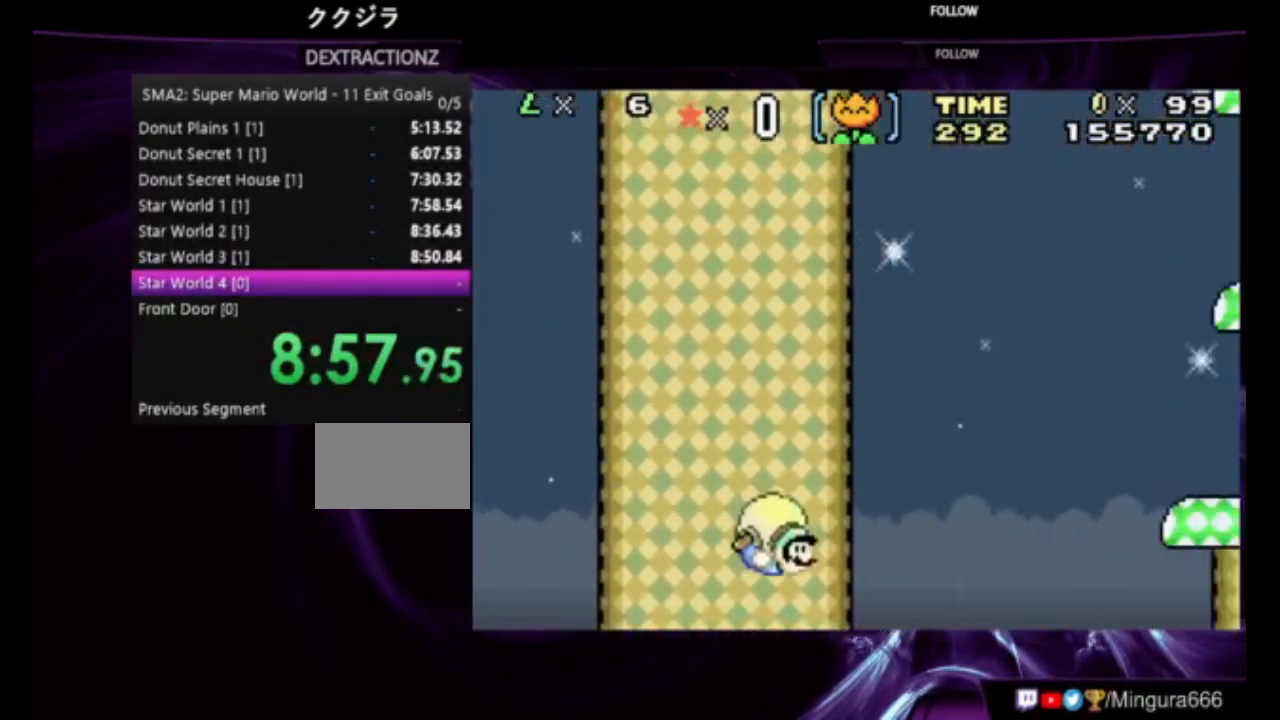
Gameplay with a controller (Nintendo layout); each line is a JSON object with the inputs held at the frame after it. "events" lists button and stick changes between this image and that frame as [ms after this image, input, new state], when the widget could be followed in between. Not read: L3 R3.
{"buttons": ["B", "DPAD_LEFT"], "events": [[383, "DPAD_LEFT", "down"]]}
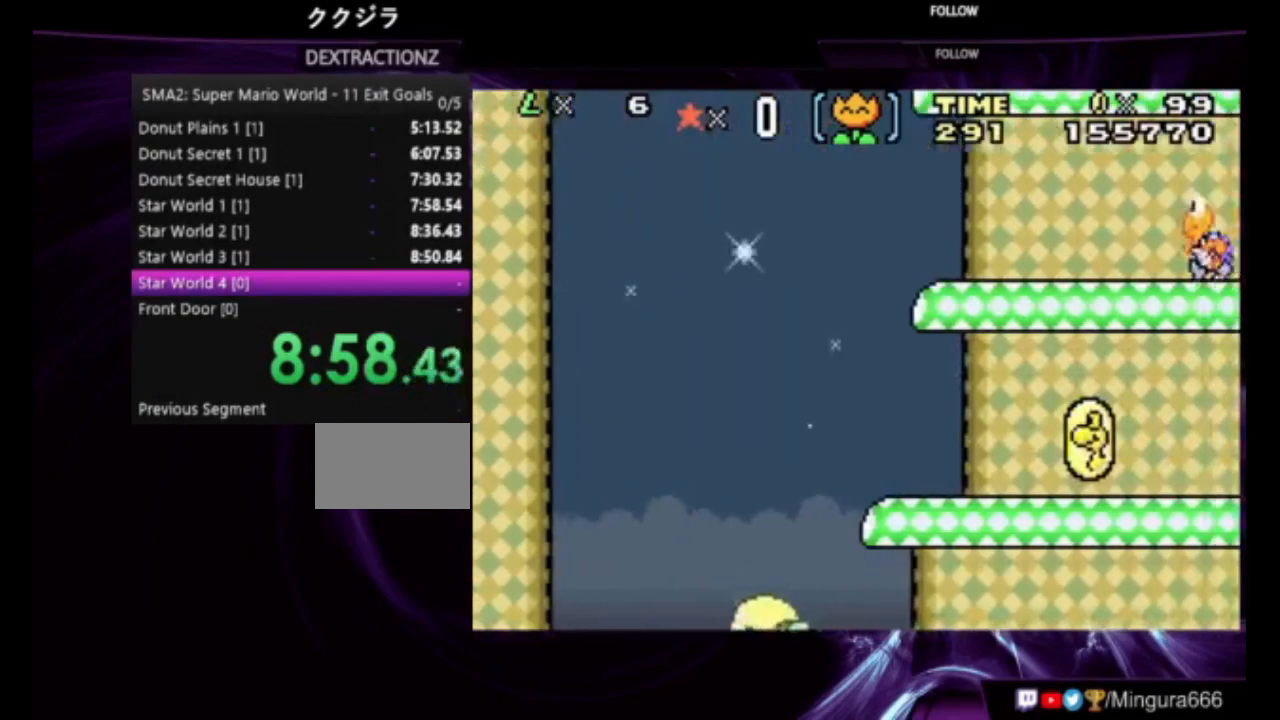
{"buttons": ["B"], "events": [[117, "DPAD_LEFT", "up"]]}
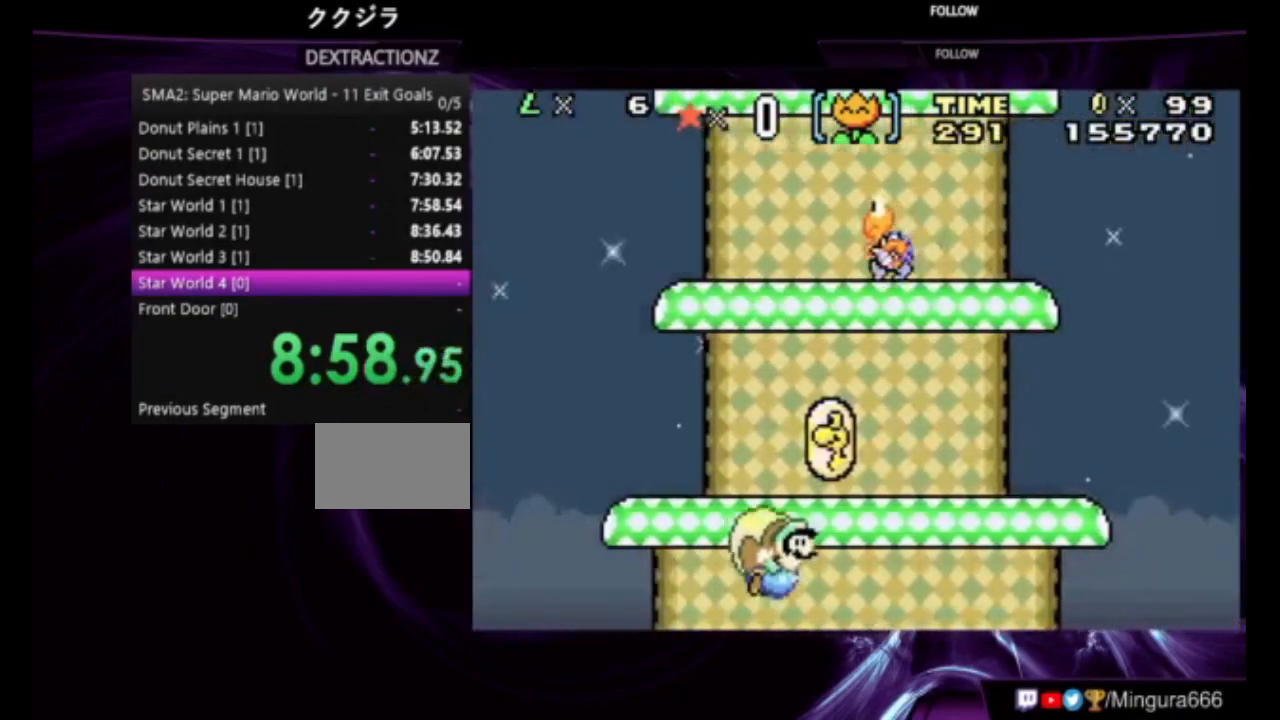
{"buttons": ["B"], "events": []}
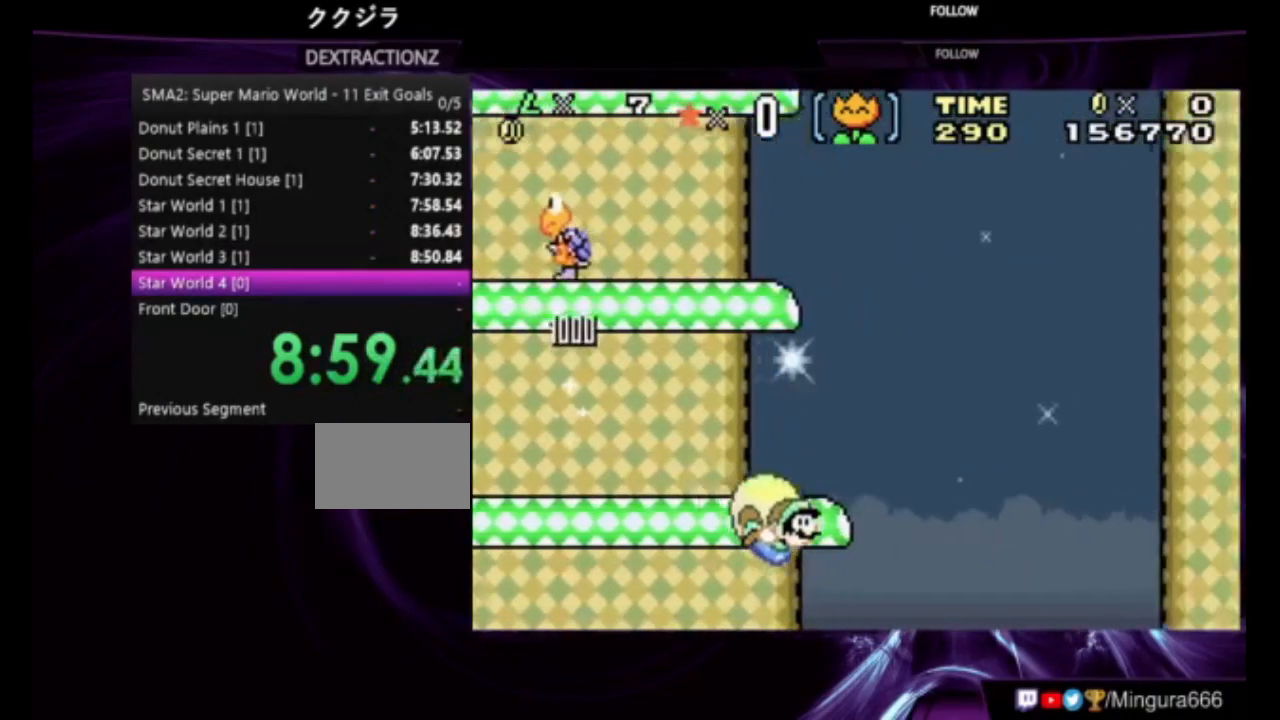
{"buttons": ["B", "DPAD_LEFT"], "events": [[417, "DPAD_LEFT", "down"]]}
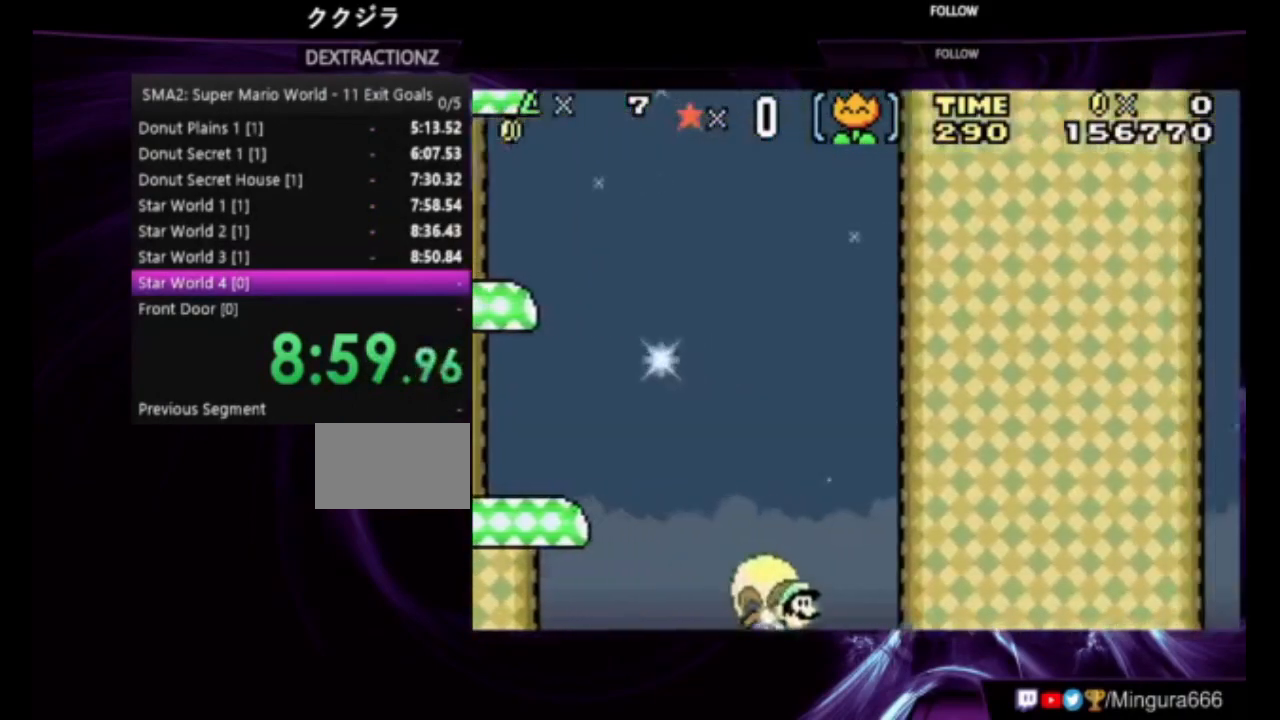
{"buttons": ["B"], "events": [[283, "DPAD_LEFT", "up"]]}
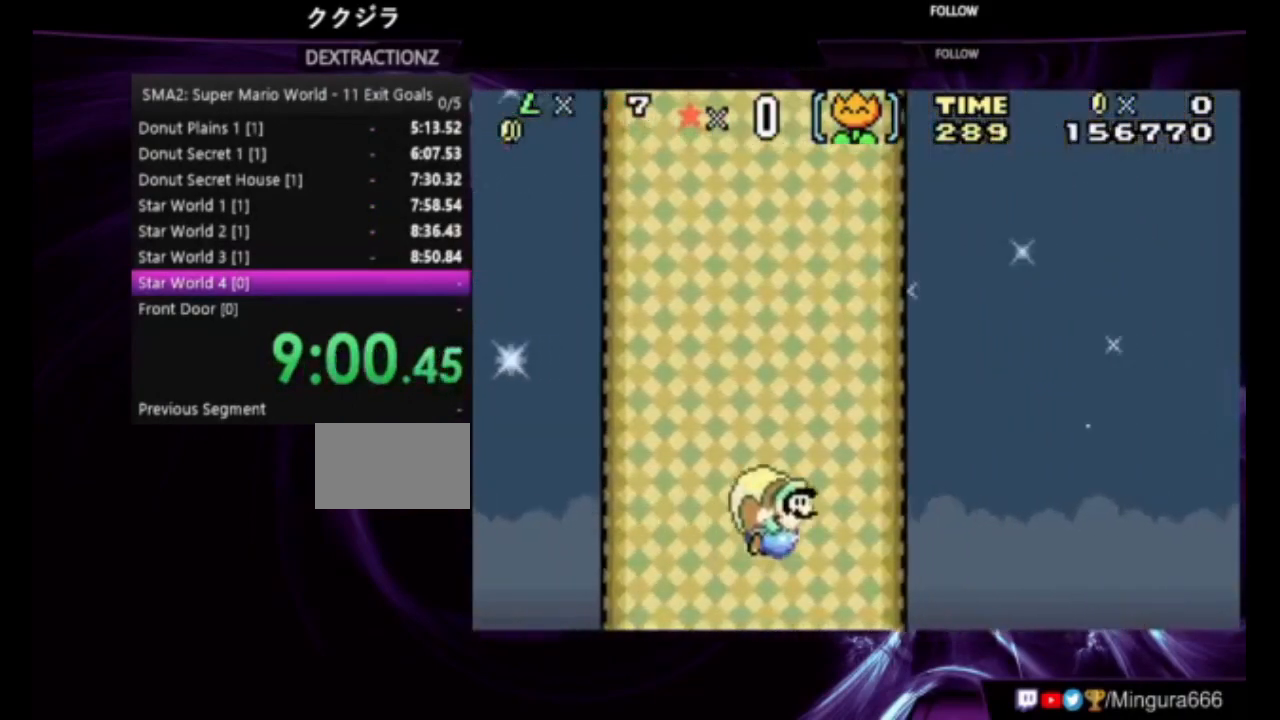
{"buttons": ["B"], "events": []}
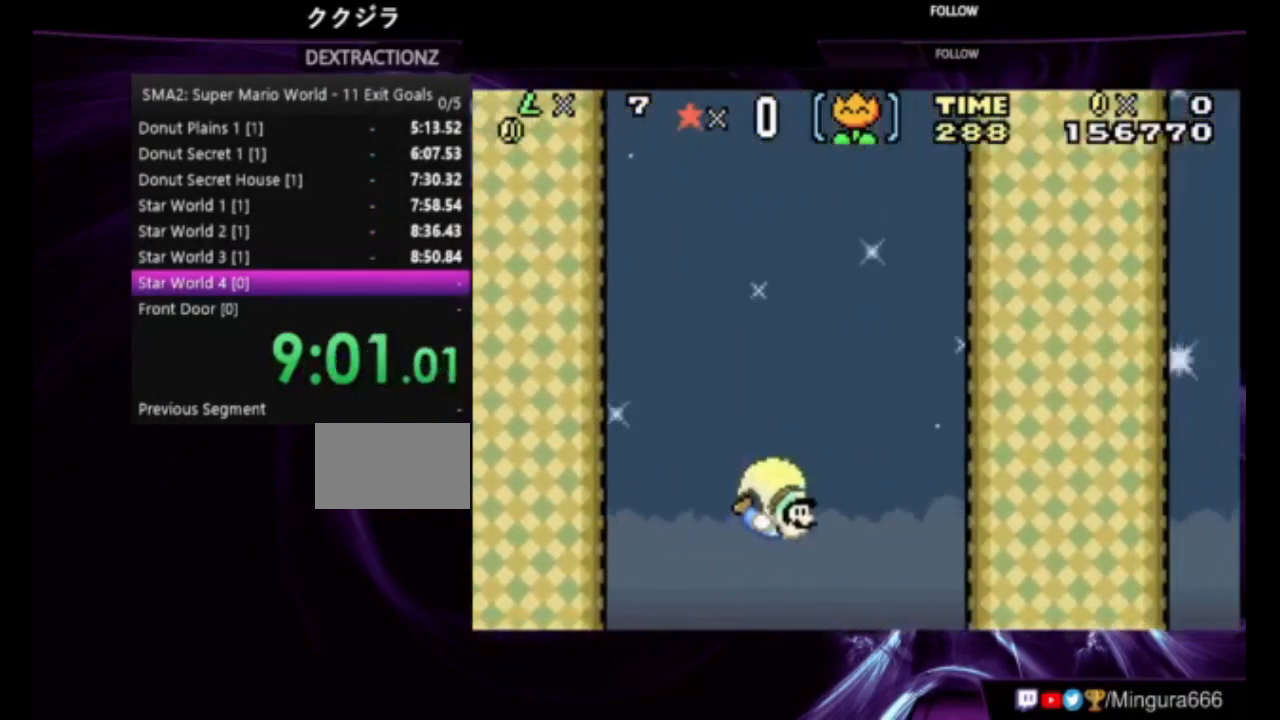
{"buttons": ["B", "DPAD_LEFT"], "events": [[450, "DPAD_LEFT", "down"]]}
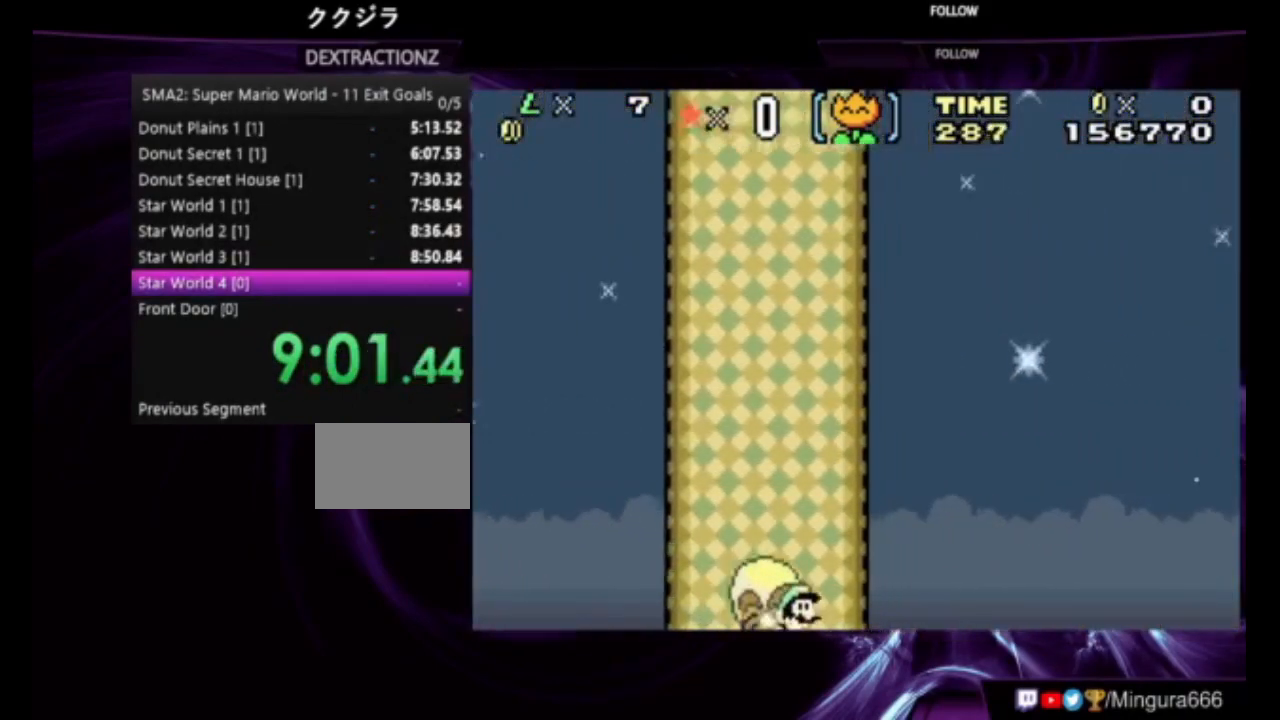
{"buttons": ["B"], "events": [[383, "DPAD_LEFT", "up"]]}
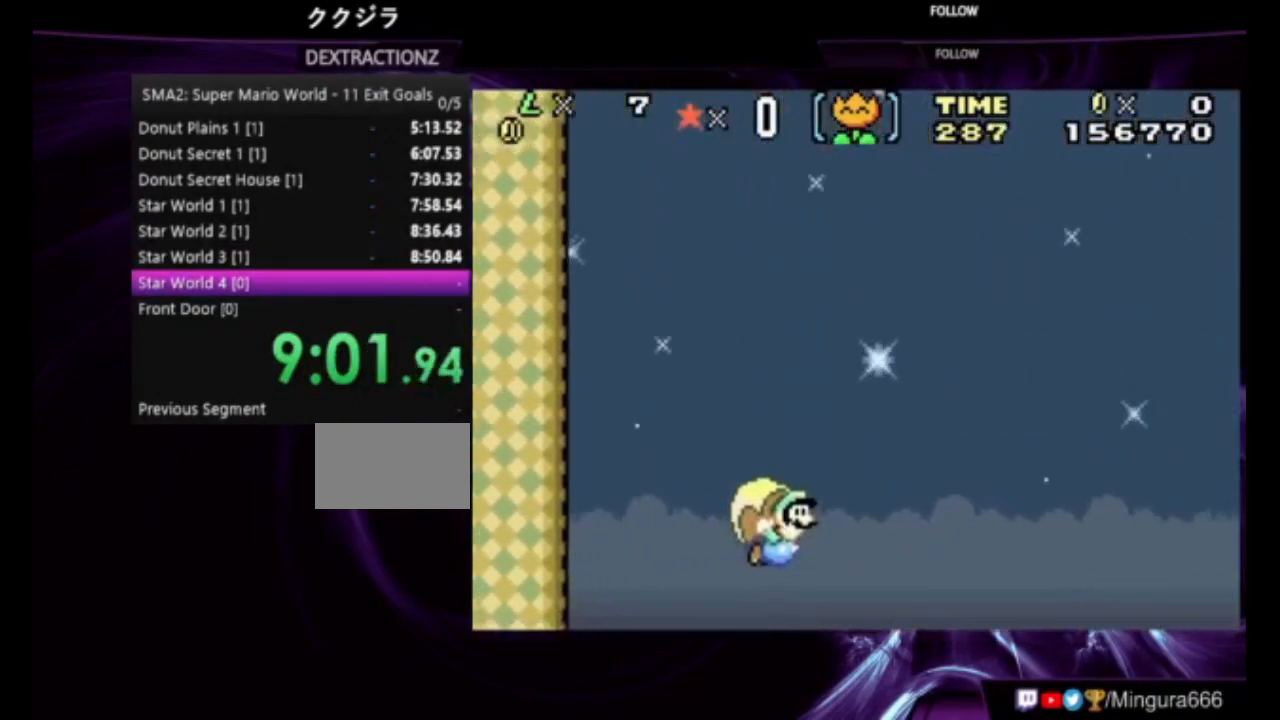
{"buttons": ["B"], "events": []}
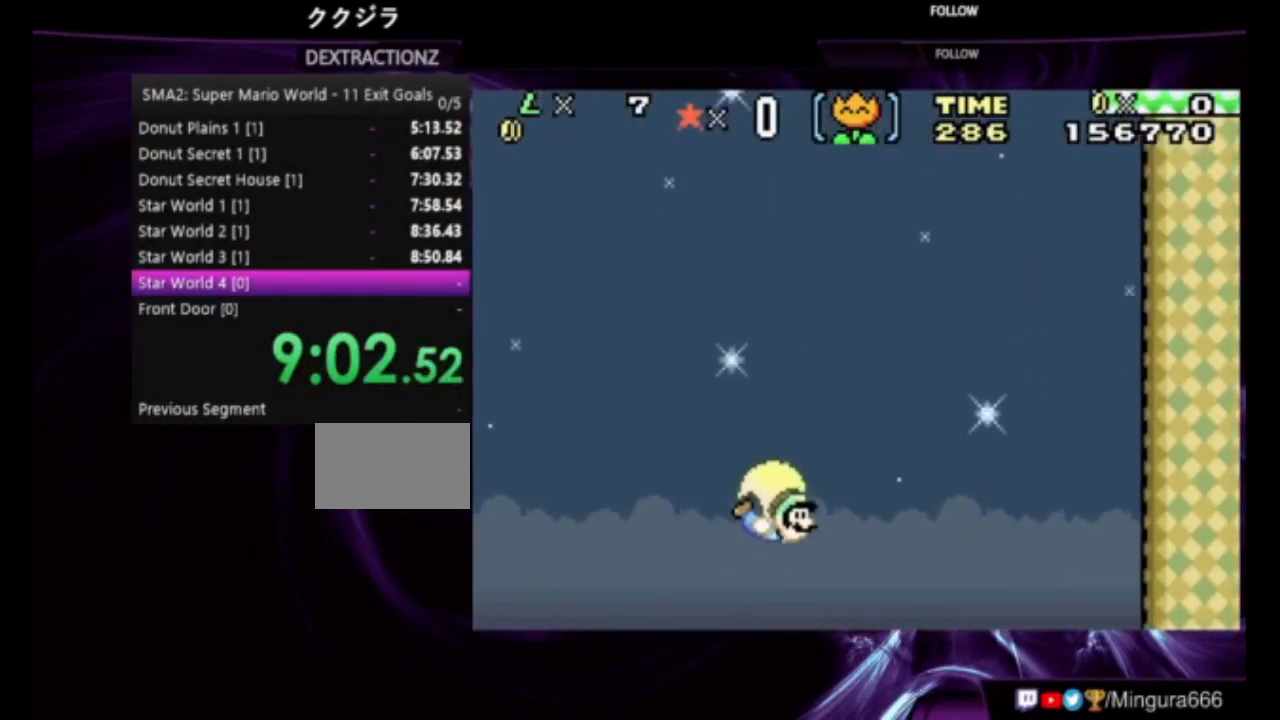
{"buttons": ["B"], "events": []}
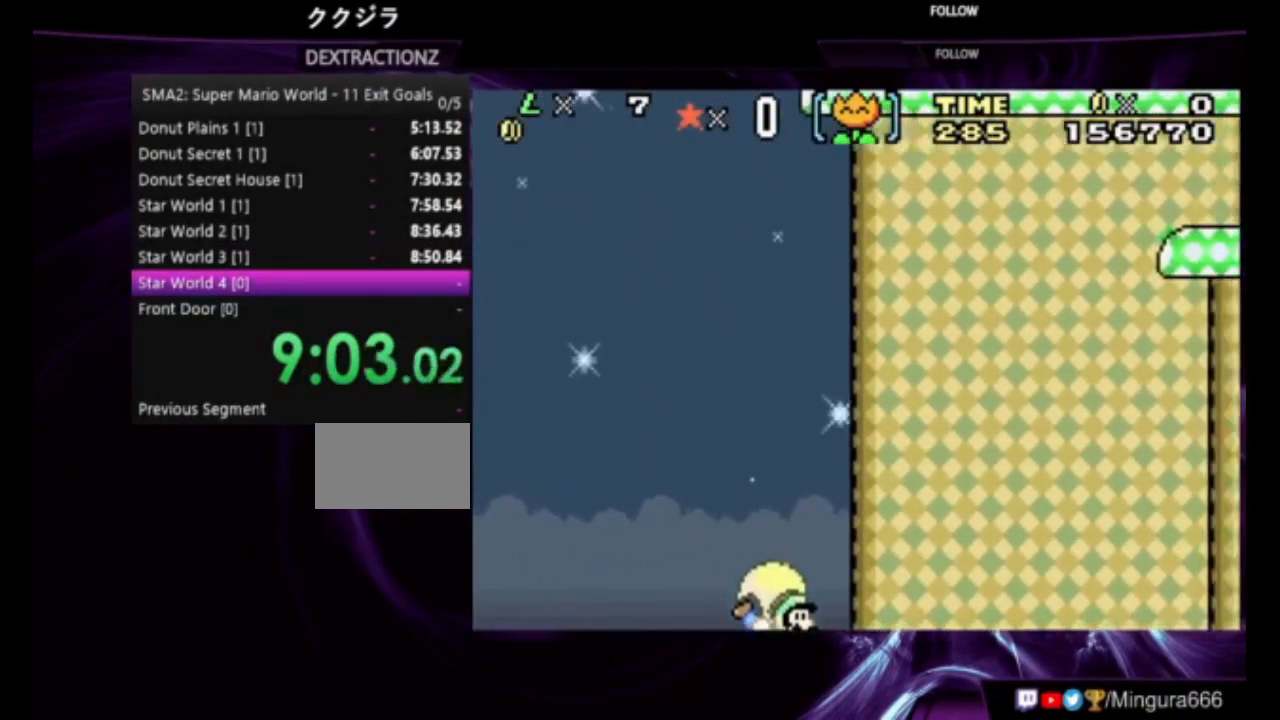
{"buttons": ["B"], "events": [[83, "DPAD_LEFT", "down"], [350, "DPAD_LEFT", "up"]]}
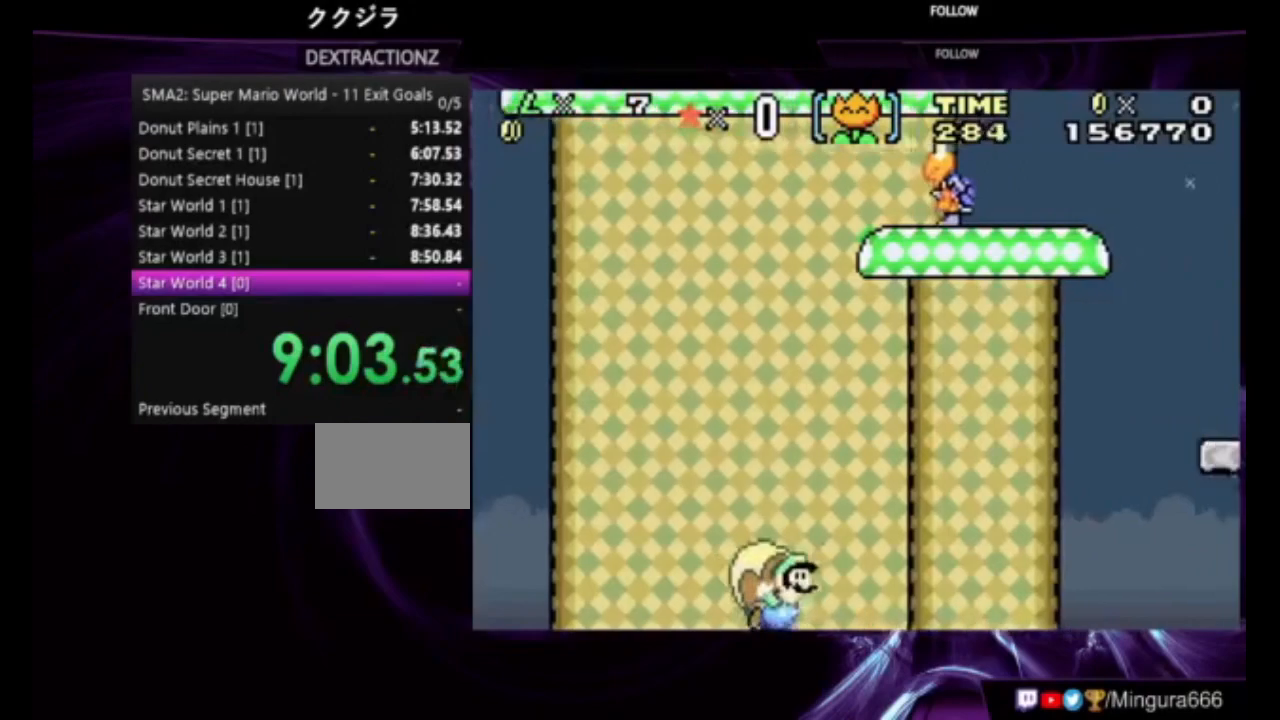
{"buttons": ["B"], "events": []}
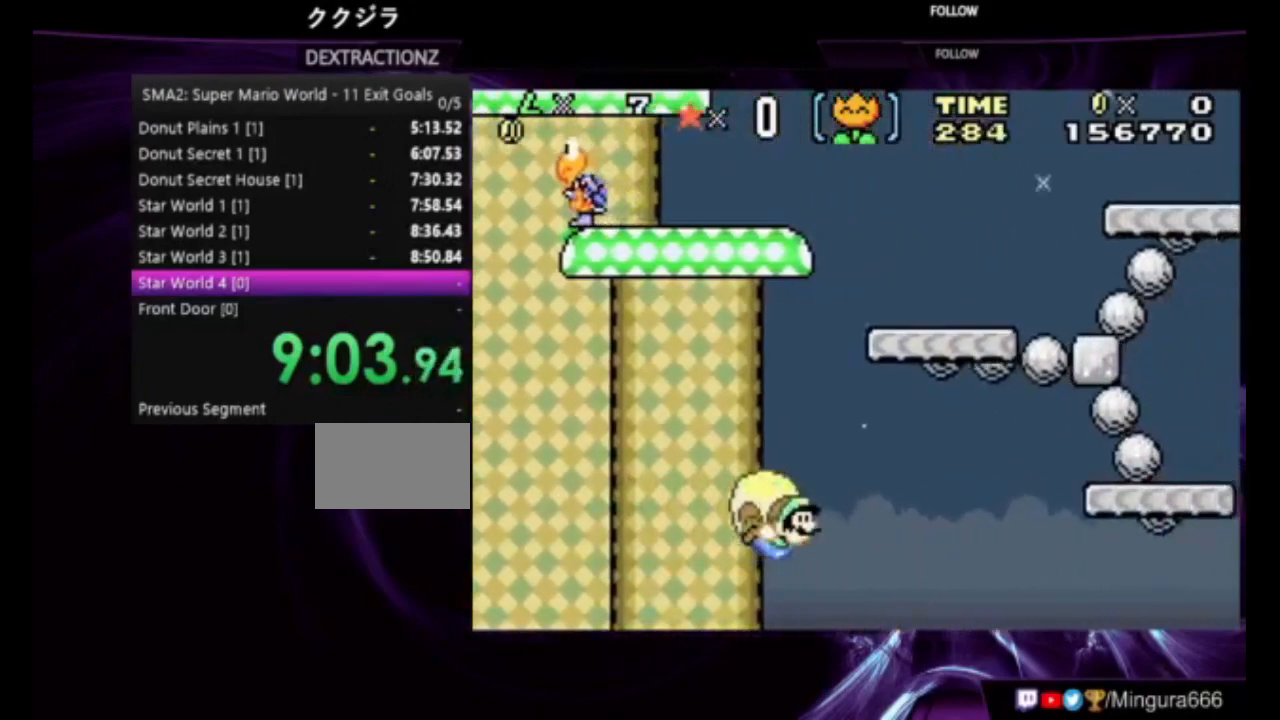
{"buttons": ["B"], "events": []}
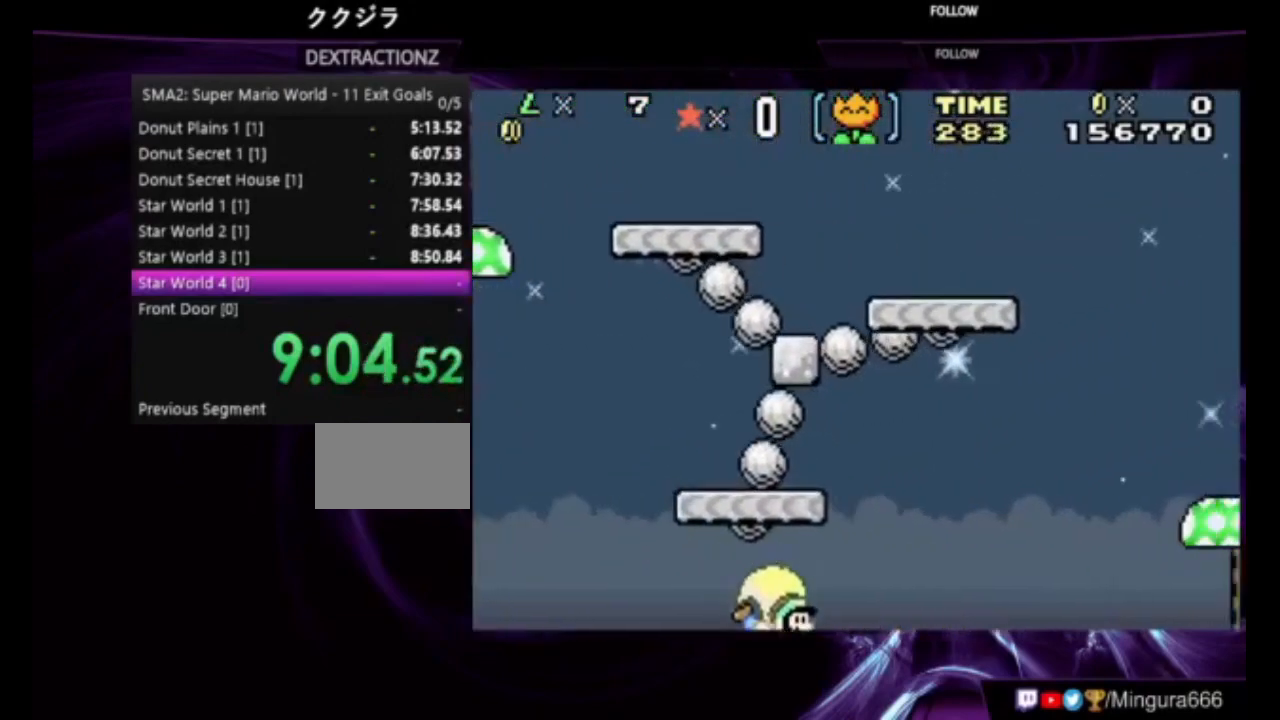
{"buttons": ["B"], "events": [[150, "DPAD_LEFT", "down"], [483, "DPAD_LEFT", "up"]]}
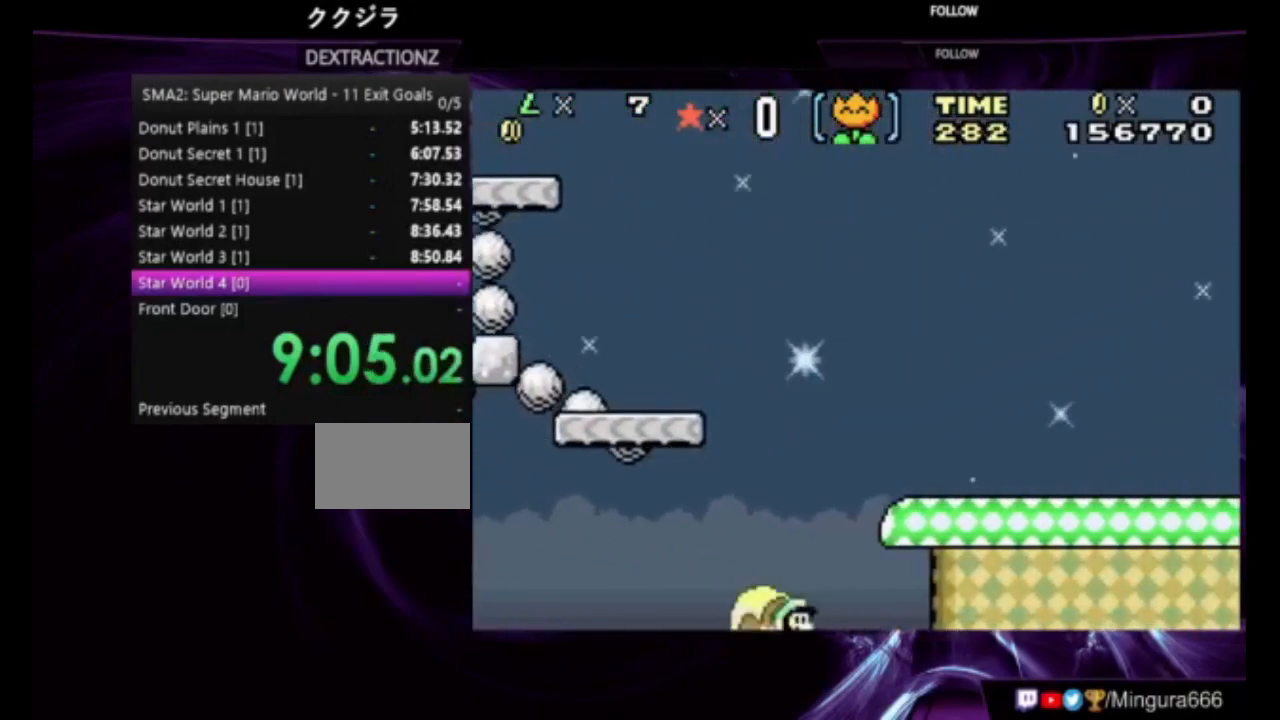
{"buttons": ["B"], "events": []}
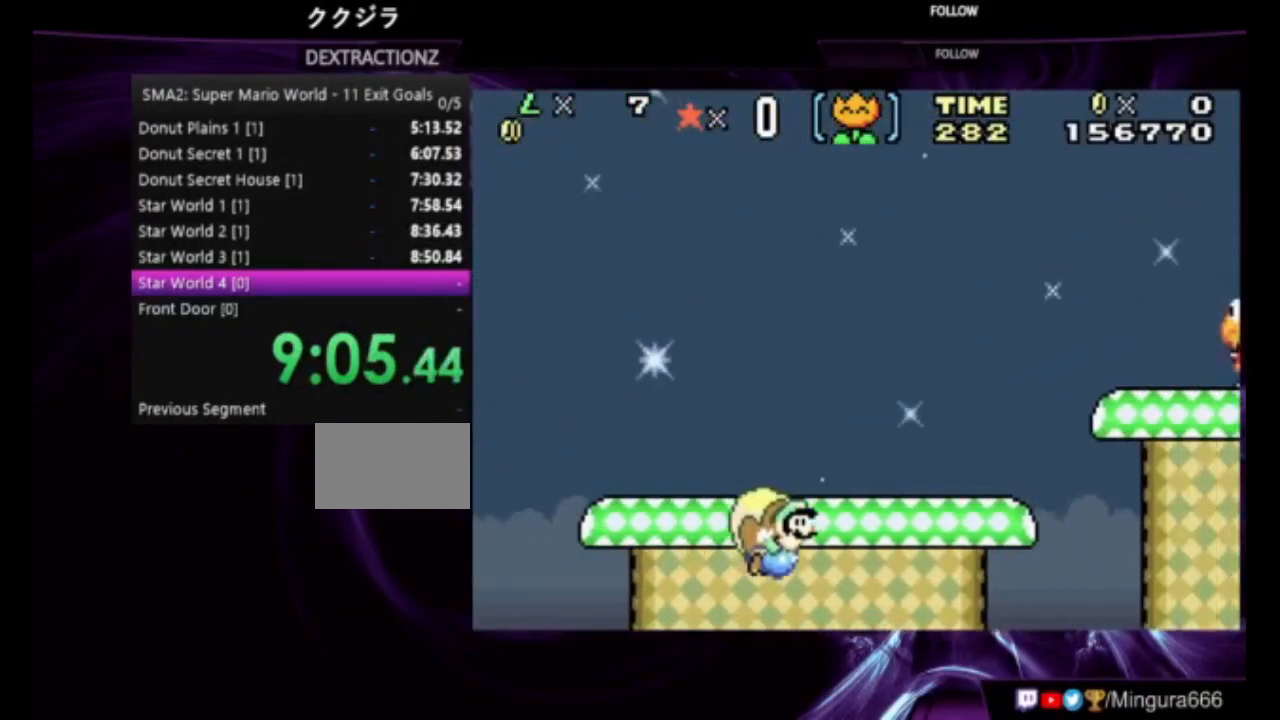
{"buttons": ["B"], "events": []}
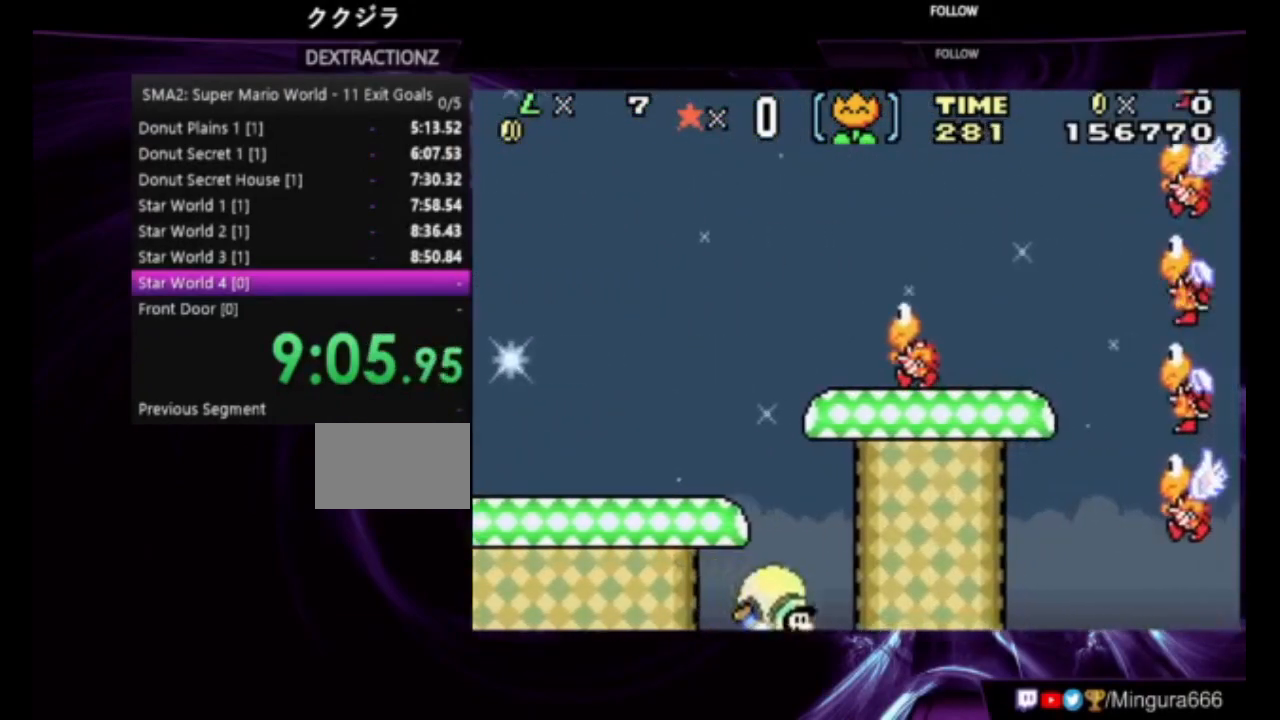
{"buttons": ["B"], "events": [[50, "DPAD_LEFT", "down"], [283, "DPAD_LEFT", "up"]]}
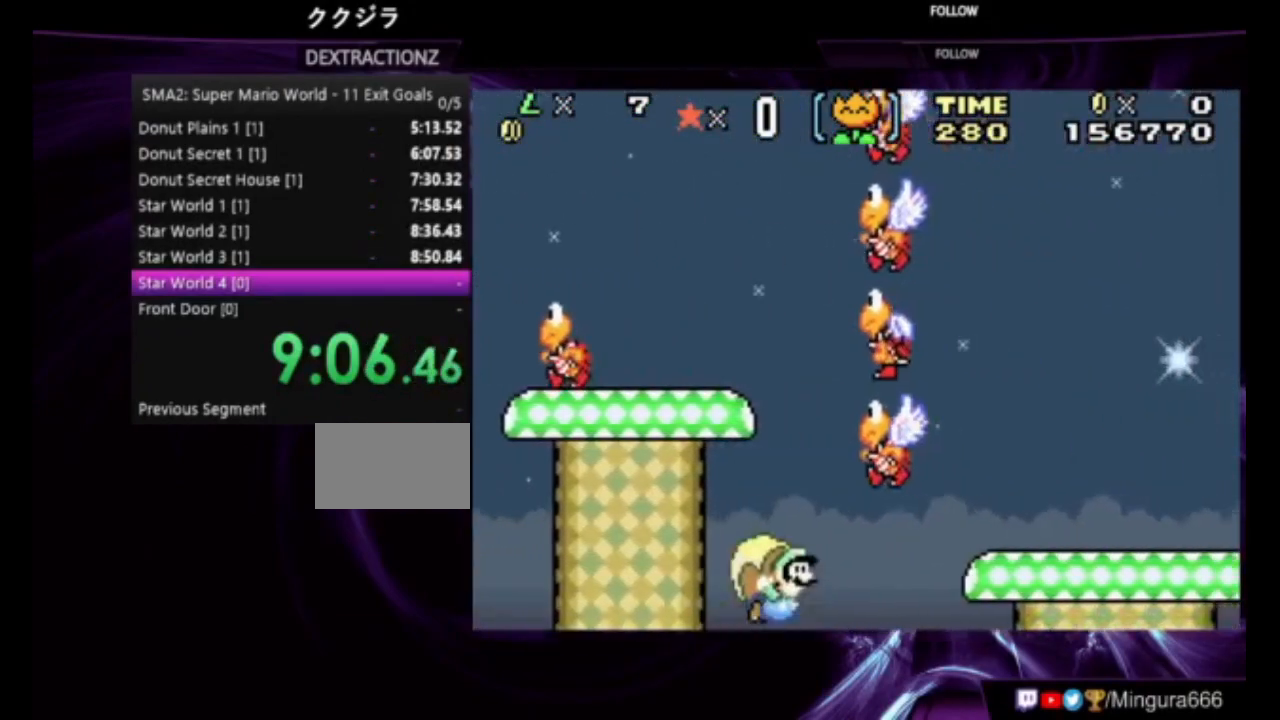
{"buttons": ["B"], "events": []}
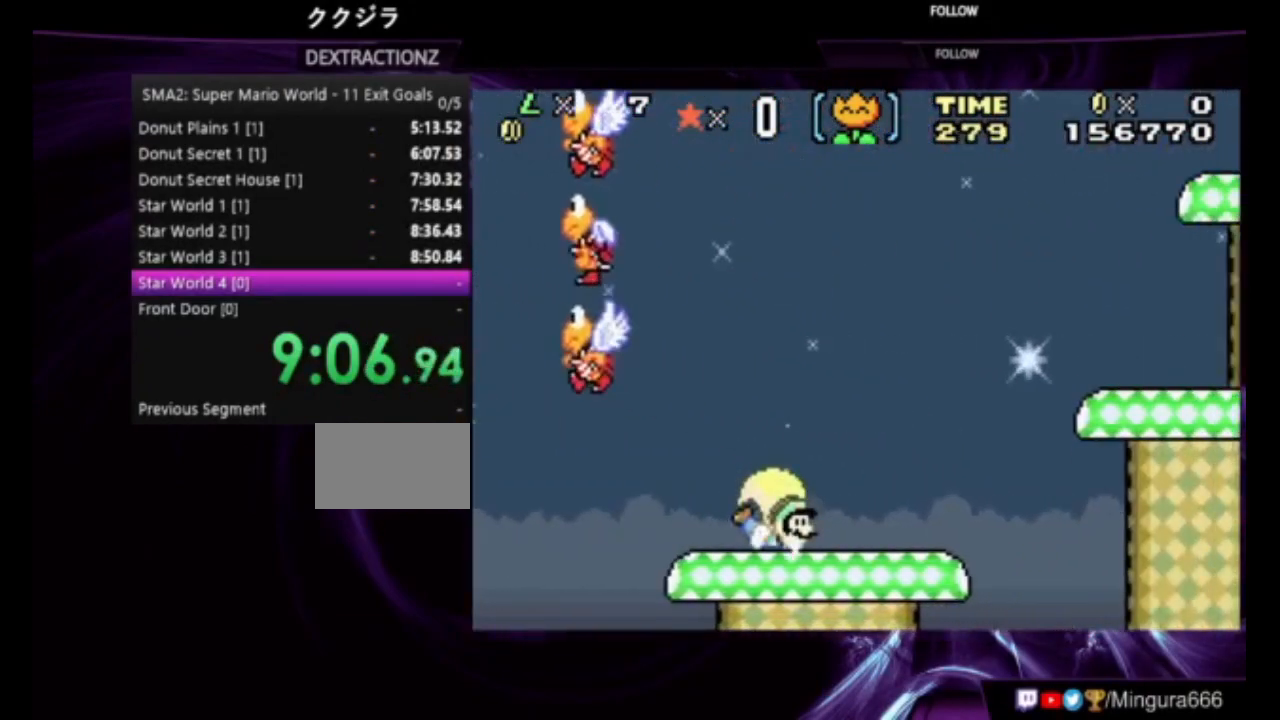
{"buttons": ["B", "DPAD_RIGHT"], "events": [[183, "DPAD_RIGHT", "down"], [217, "A", "down"], [417, "A", "up"]]}
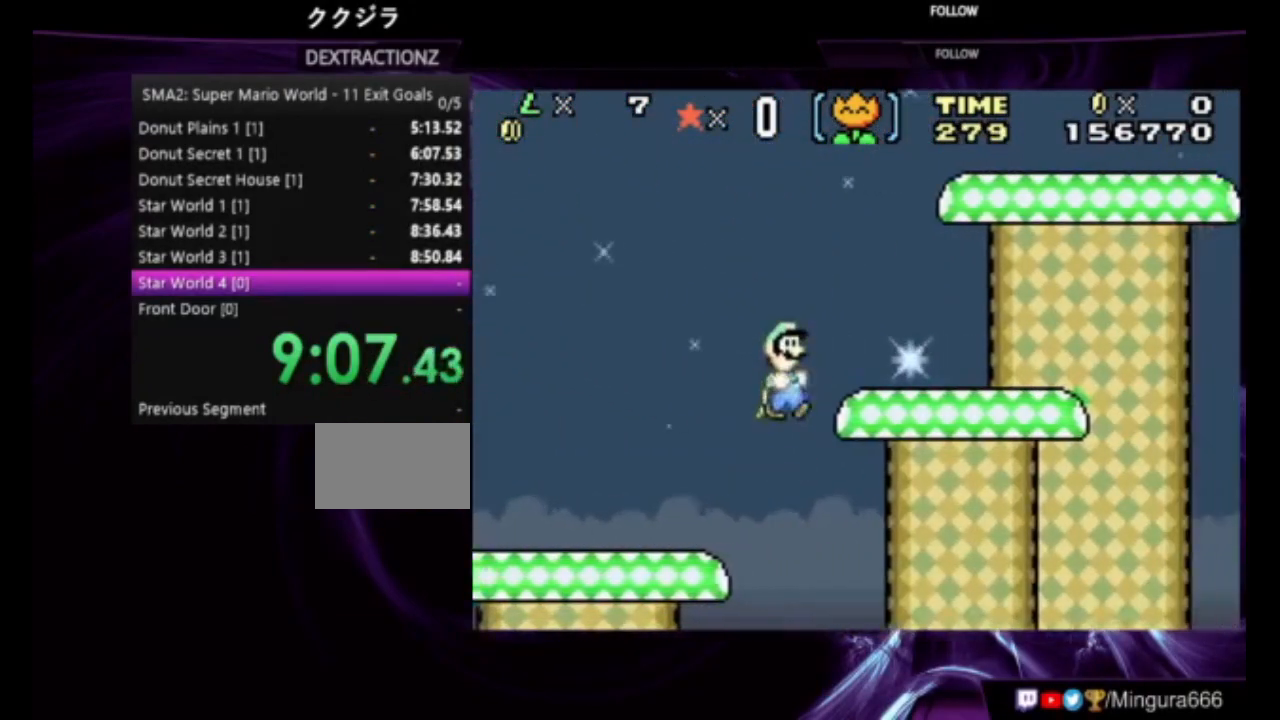
{"buttons": ["B", "DPAD_RIGHT"], "events": []}
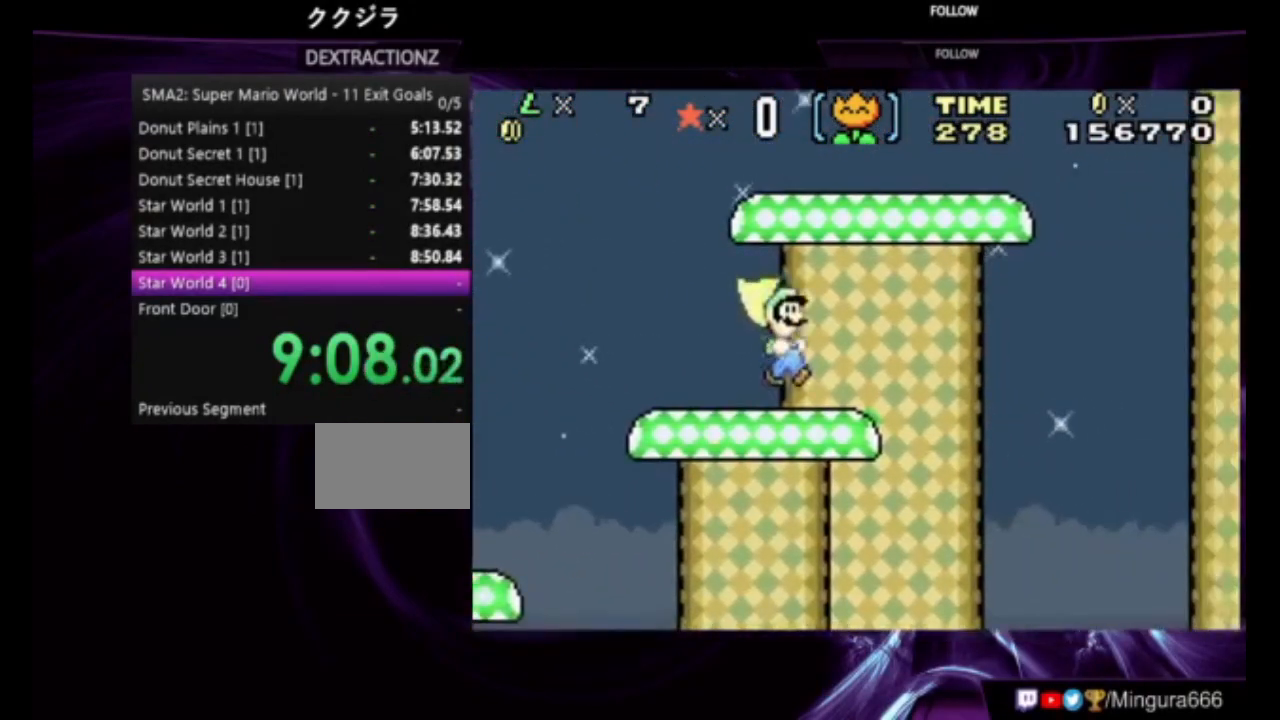
{"buttons": ["A", "B"], "events": [[17, "DPAD_RIGHT", "up"], [117, "DPAD_LEFT", "down"], [150, "A", "down"], [383, "DPAD_LEFT", "up"]]}
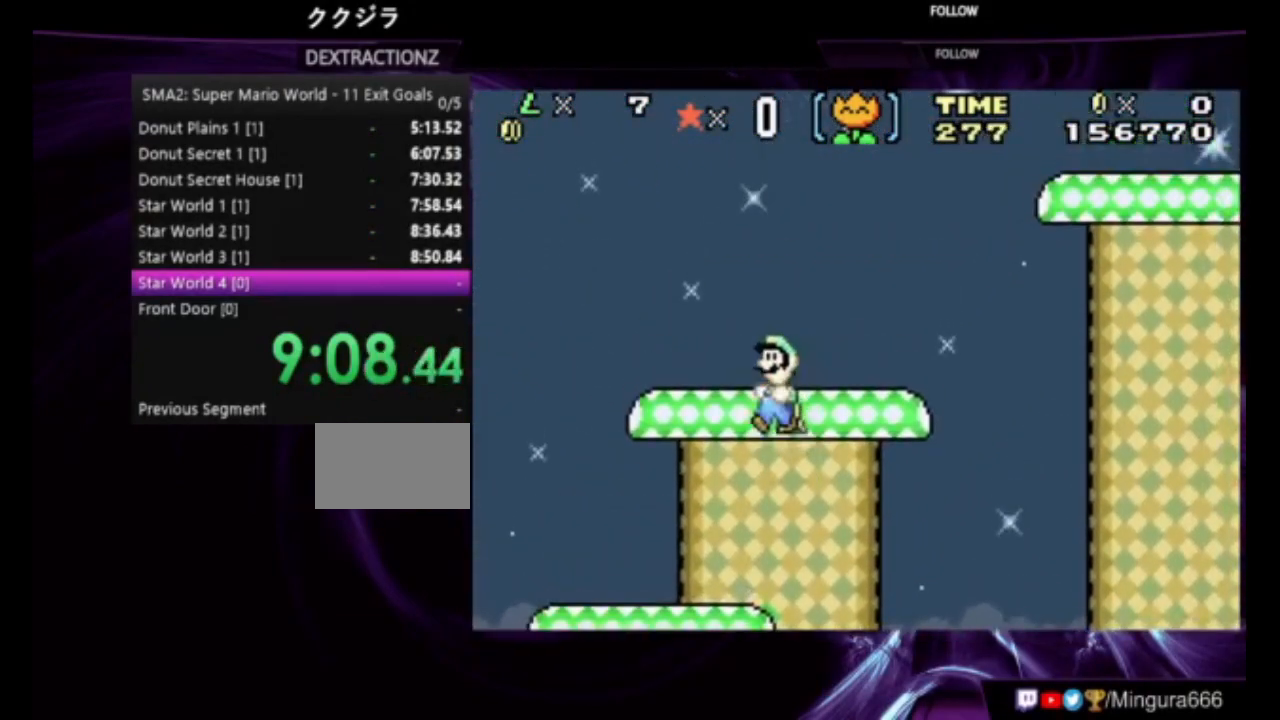
{"buttons": ["B", "DPAD_RIGHT"], "events": [[150, "A", "up"], [183, "DPAD_RIGHT", "down"]]}
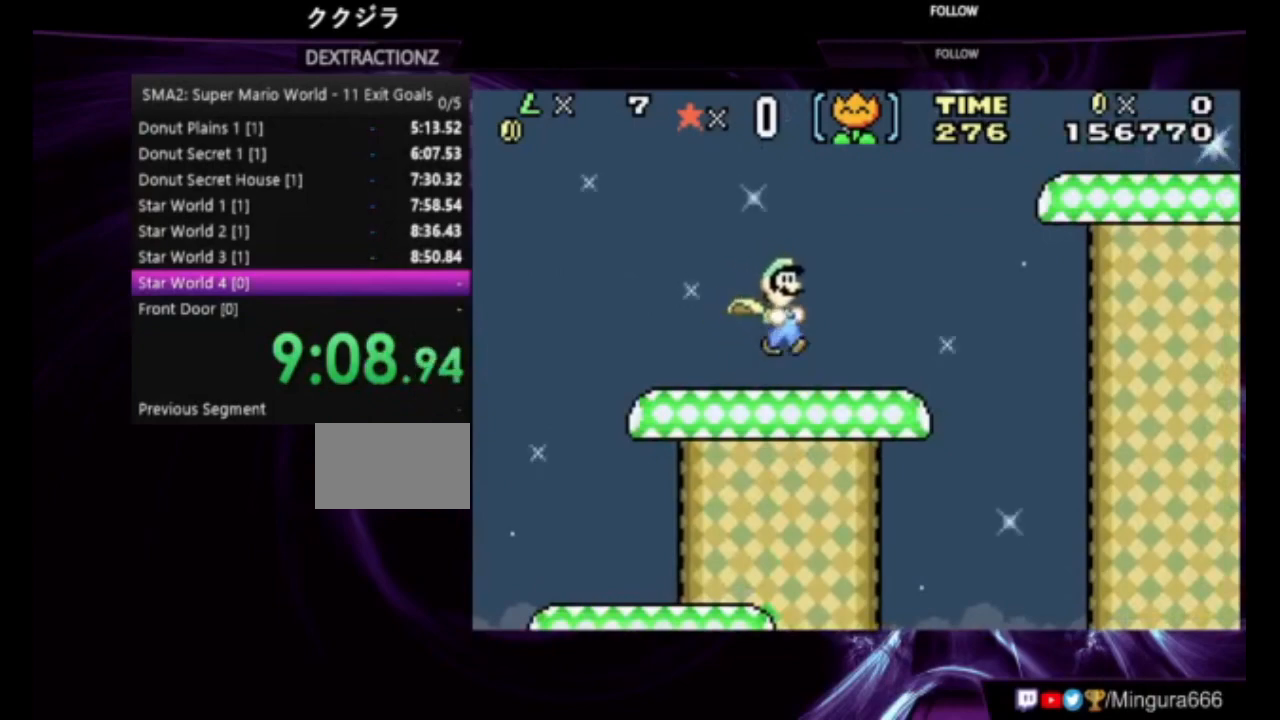
{"buttons": ["B", "DPAD_RIGHT"], "events": [[183, "A", "down"], [450, "A", "up"]]}
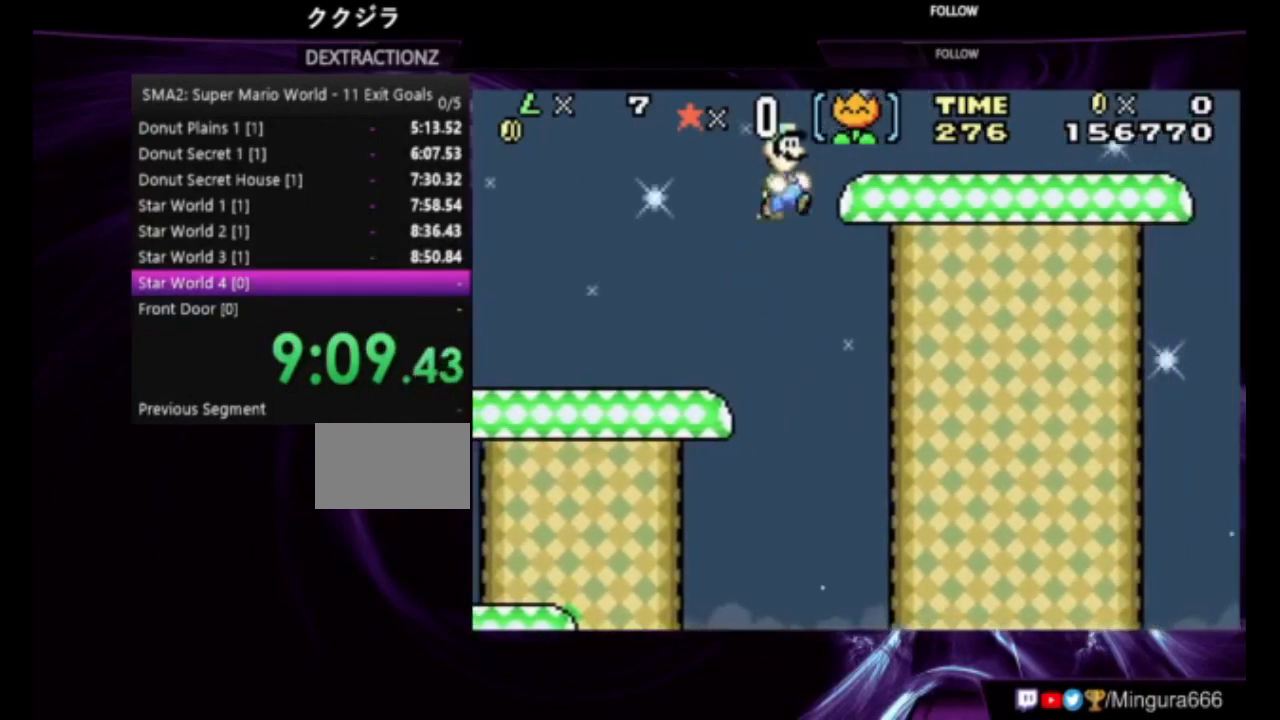
{"buttons": ["B", "DPAD_RIGHT"], "events": []}
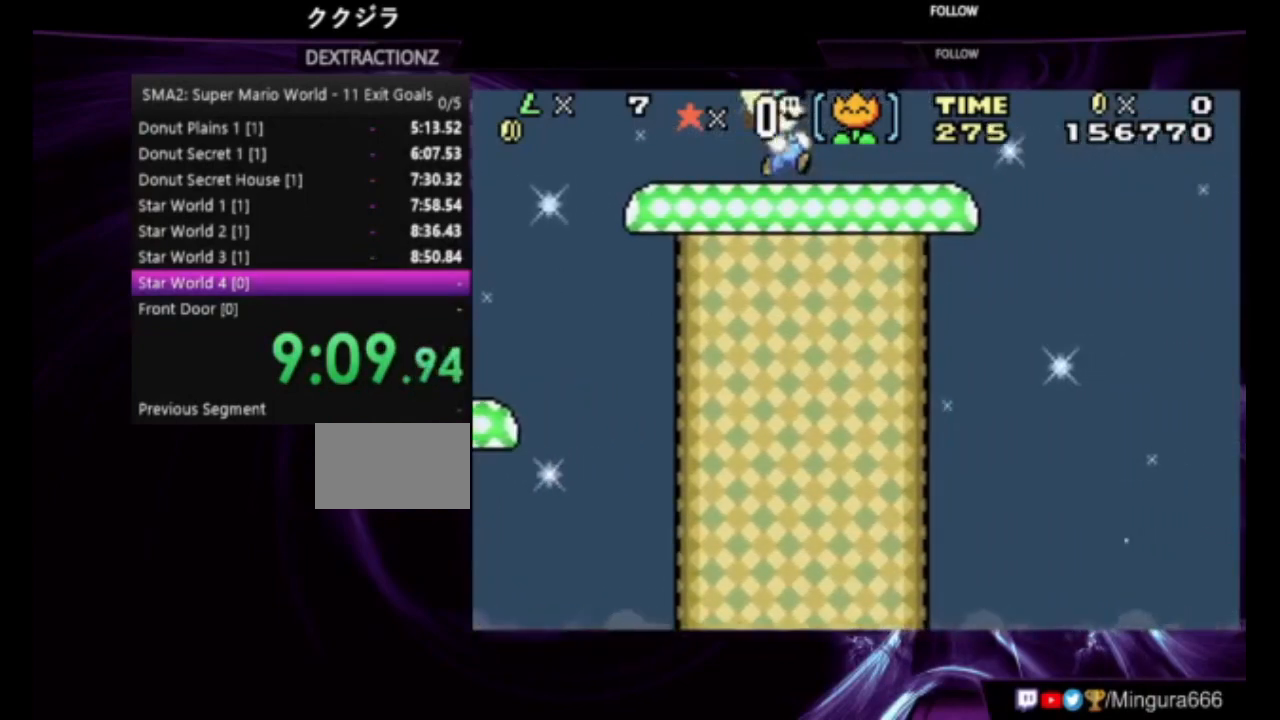
{"buttons": ["A", "B", "DPAD_RIGHT"], "events": [[317, "A", "down"]]}
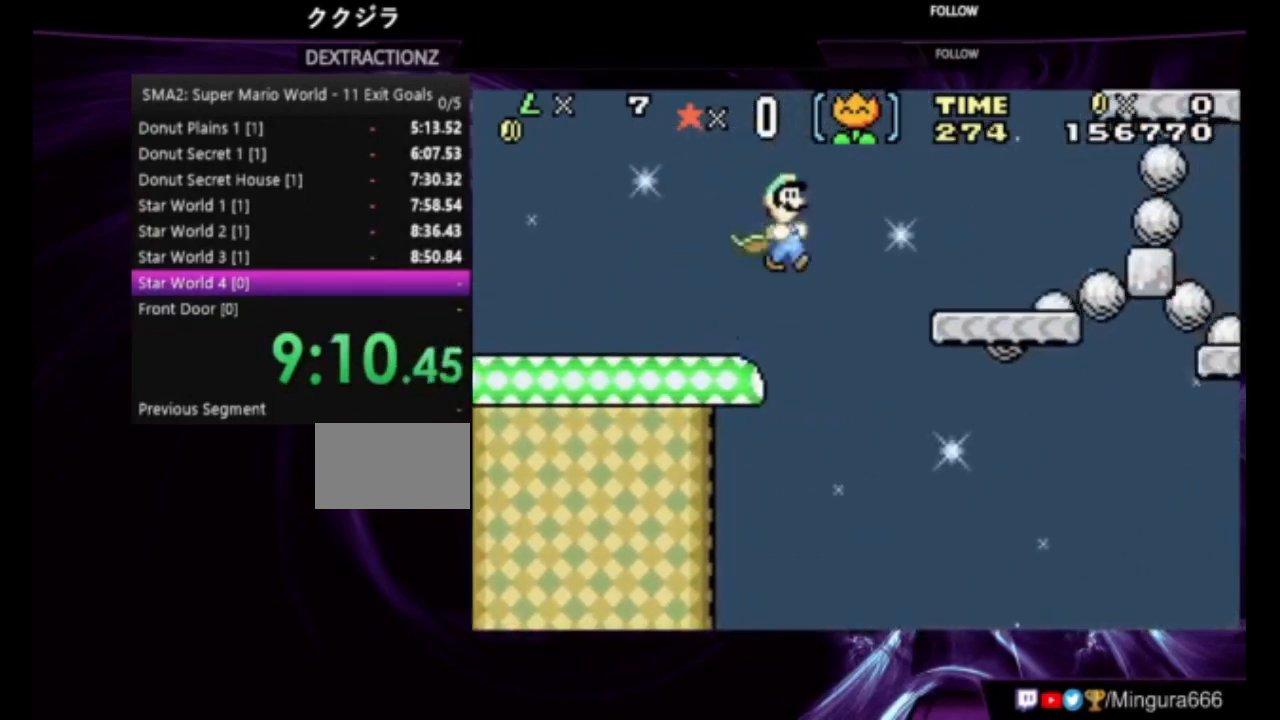
{"buttons": ["A", "B", "DPAD_RIGHT"], "events": []}
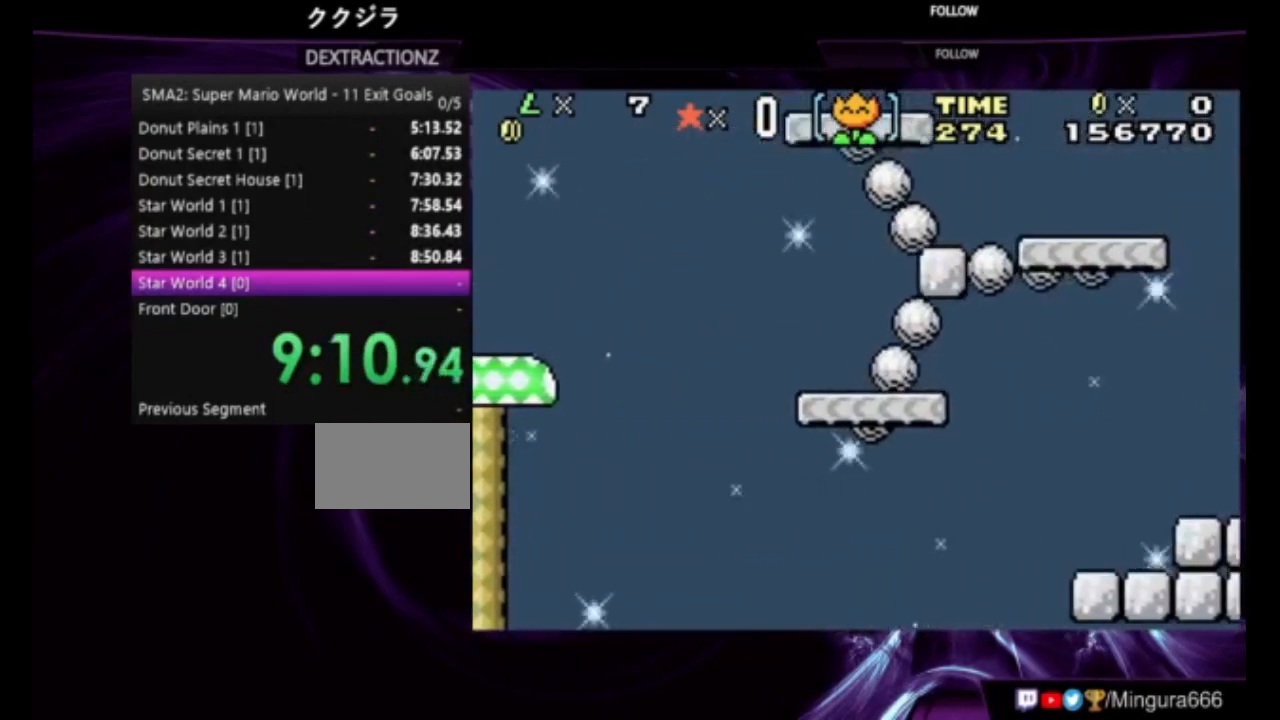
{"buttons": ["B", "DPAD_RIGHT"], "events": [[350, "A", "up"]]}
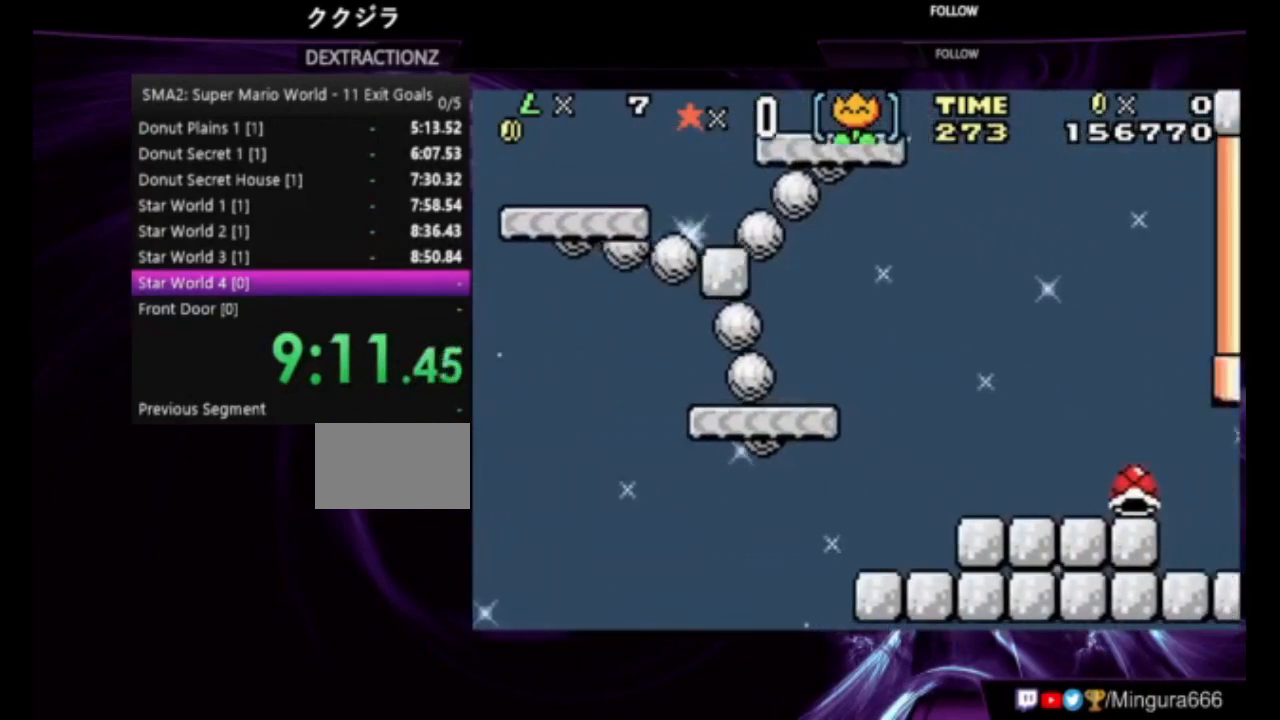
{"buttons": ["A", "B", "DPAD_RIGHT"], "events": [[150, "A", "down"]]}
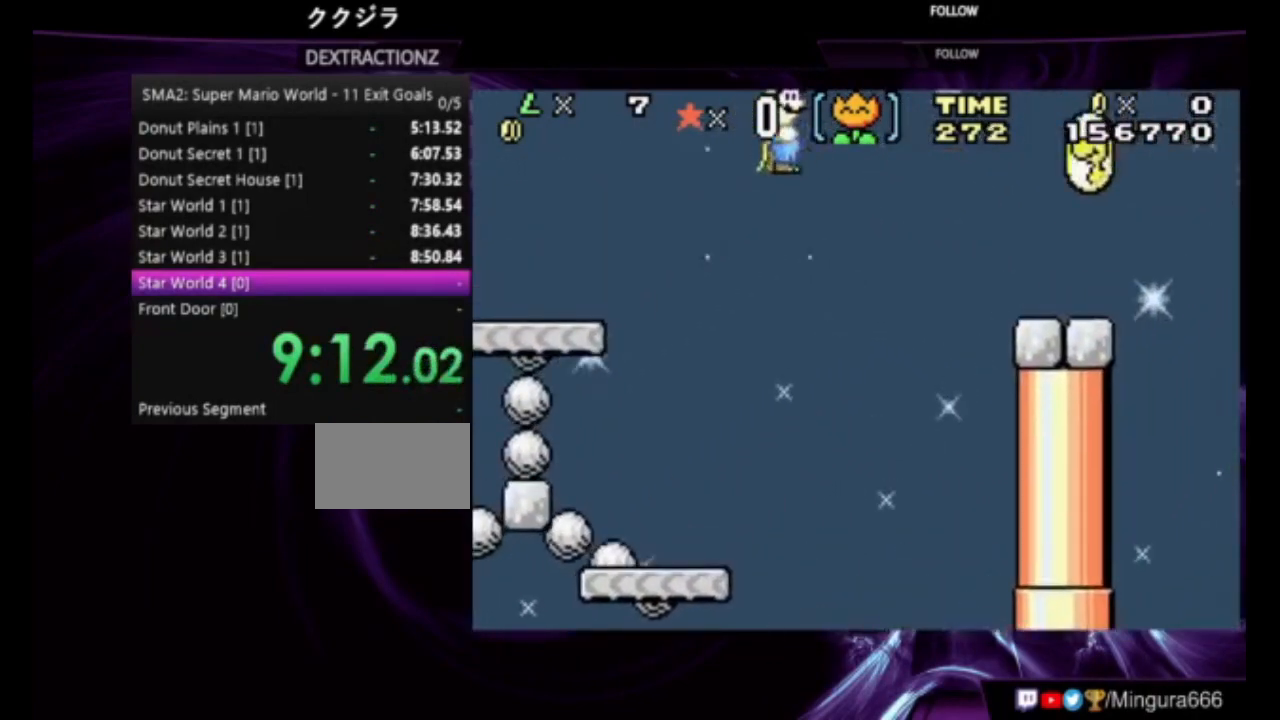
{"buttons": ["A", "B", "DPAD_RIGHT"], "events": []}
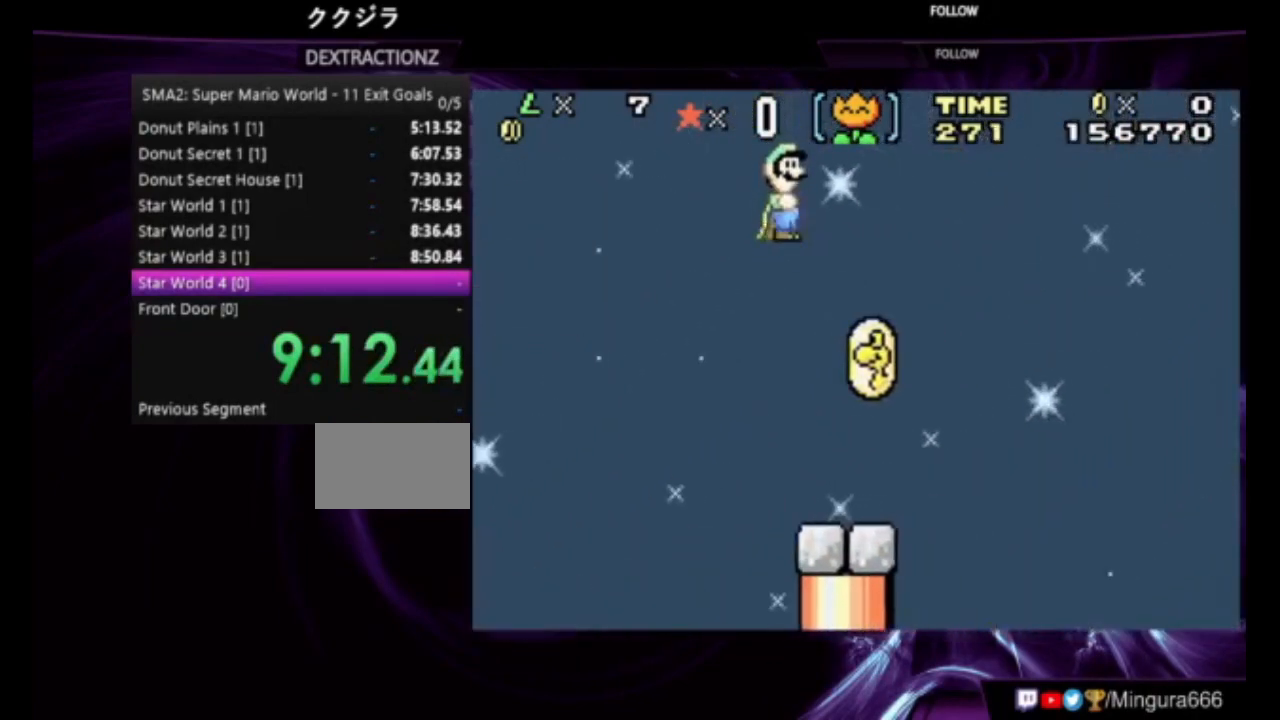
{"buttons": ["A", "B", "DPAD_RIGHT"], "events": []}
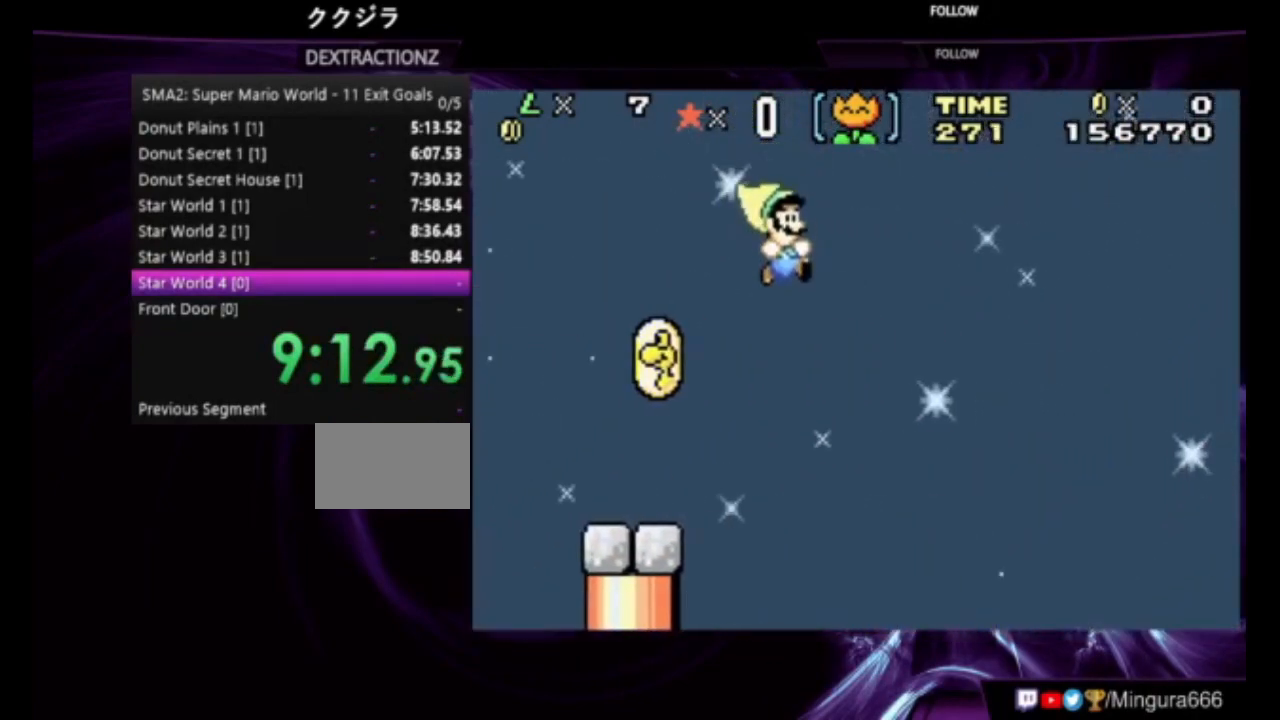
{"buttons": ["A", "B", "DPAD_RIGHT"], "events": []}